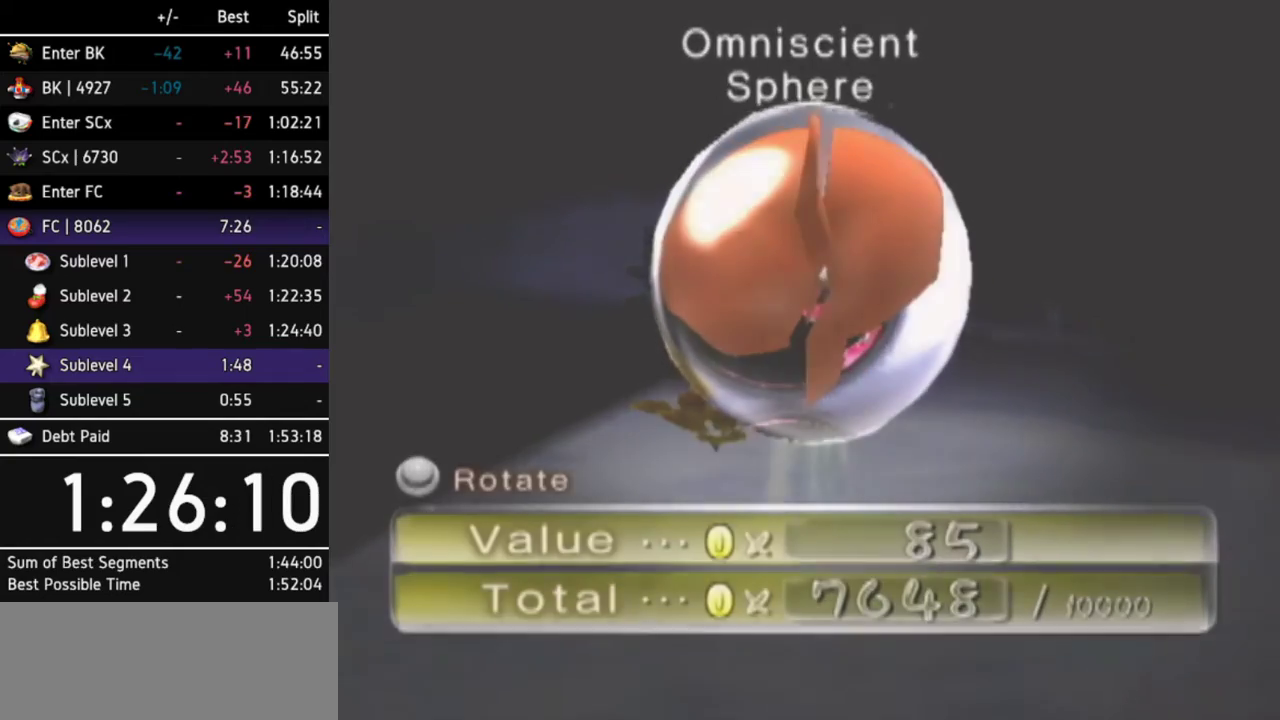
Gameplay with a controller (Nintendo layout); each line is a JSON object with the inputs held at the frame after it. "events" lists button and stick changes between this image and that frame as [ms after this image, input, new state], when the widget could be followed in between. Not read: L3 R3 START other_buttons right_stick.
{"buttons": [], "left_stick": "center"}
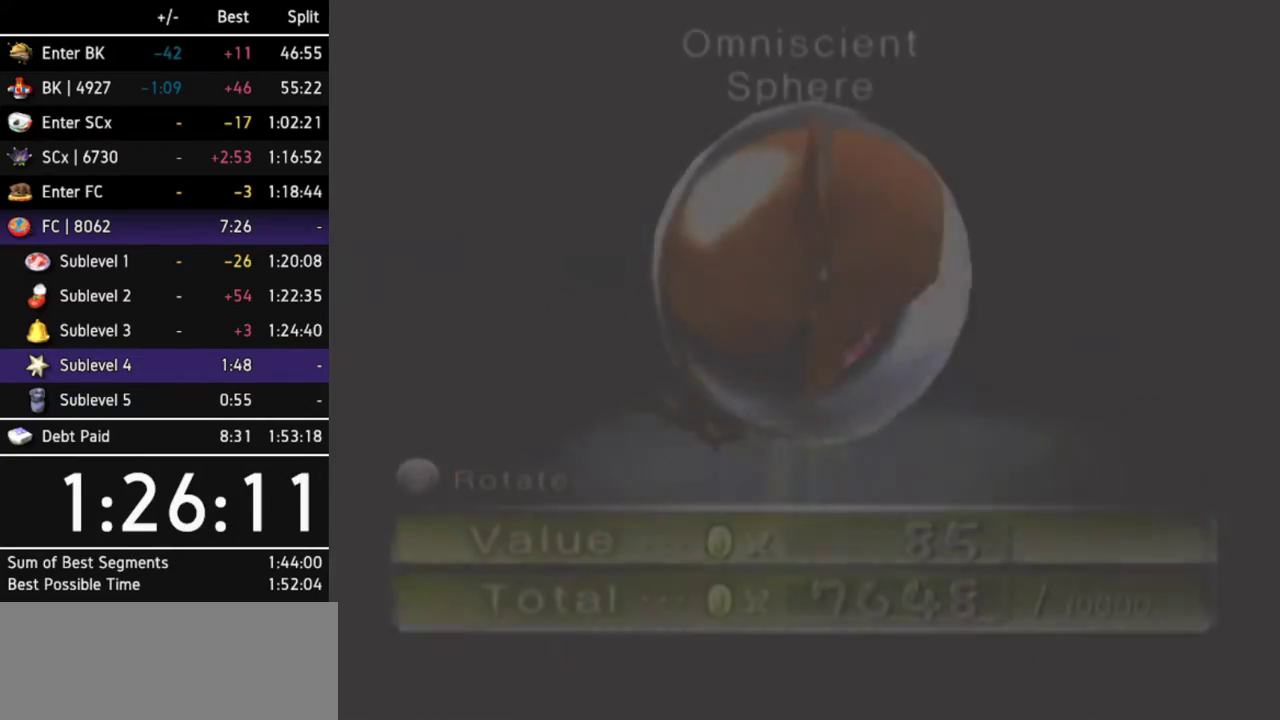
{"buttons": [], "left_stick": "center"}
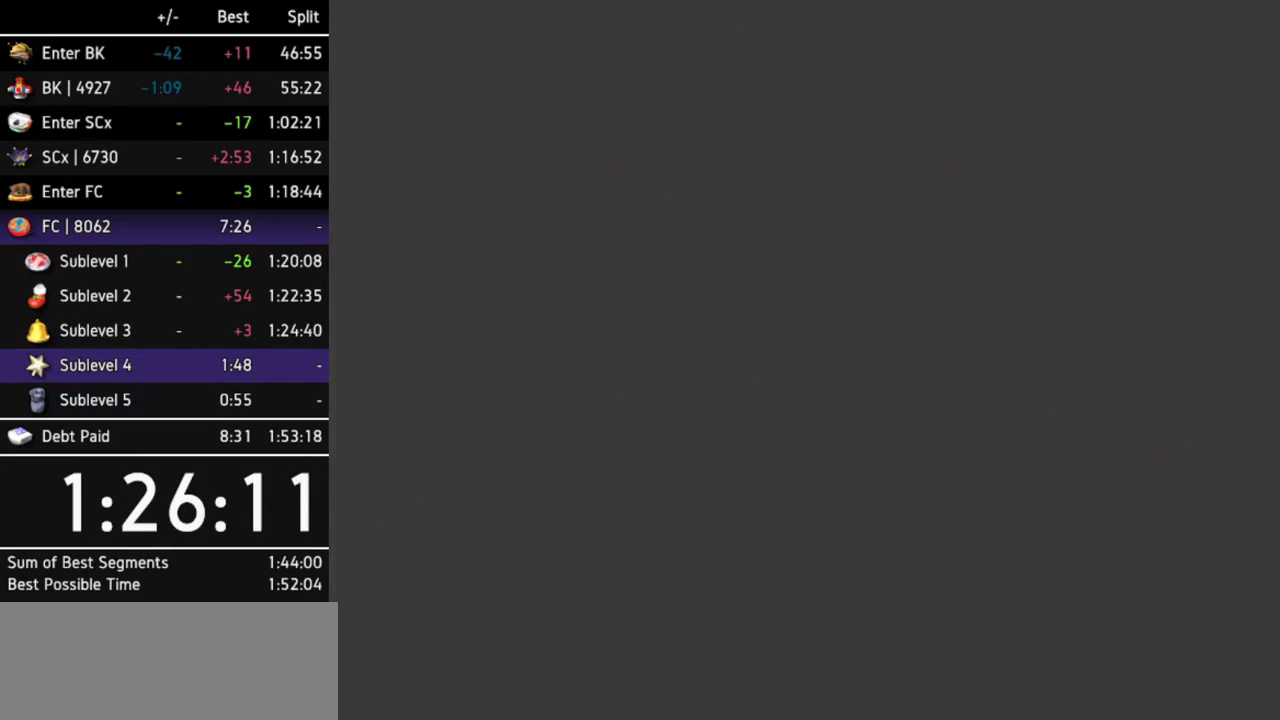
{"buttons": [], "left_stick": "up", "events": [[167, "left_stick", "up"]]}
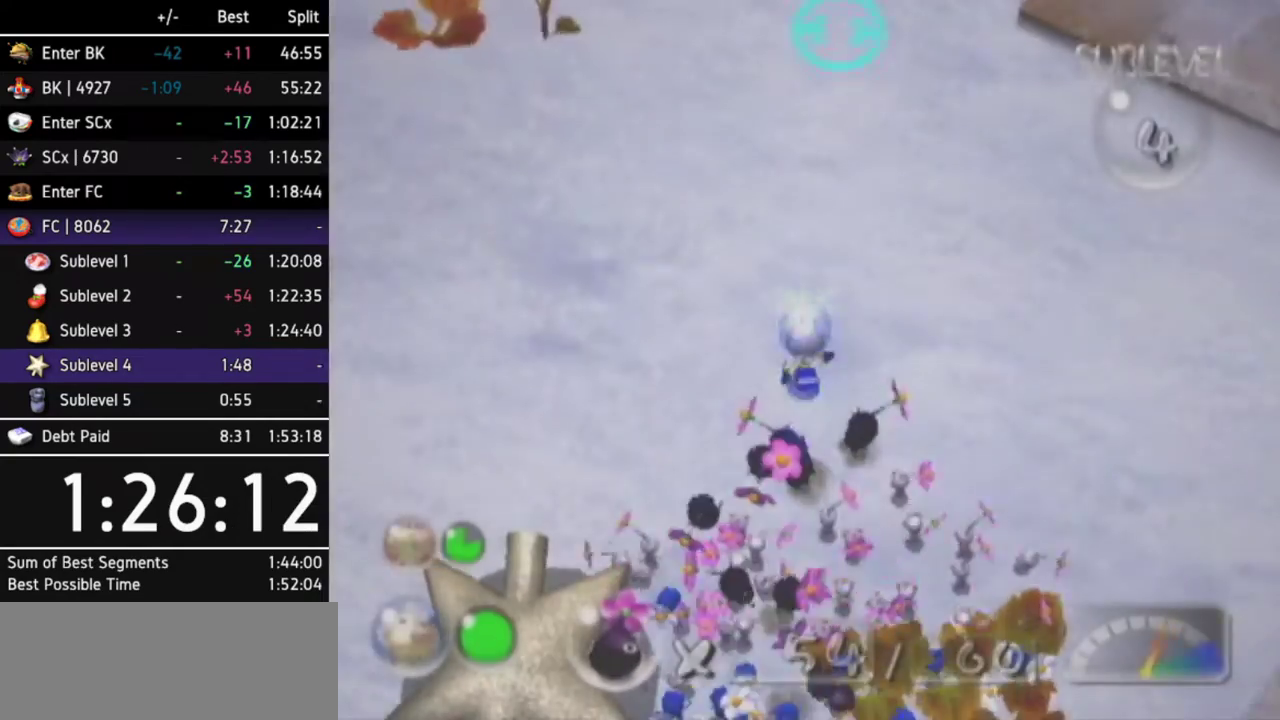
{"buttons": ["A", "R1"], "left_stick": "center", "events": [[200, "A", "down"], [233, "left_stick", "center"], [400, "R1", "down"]]}
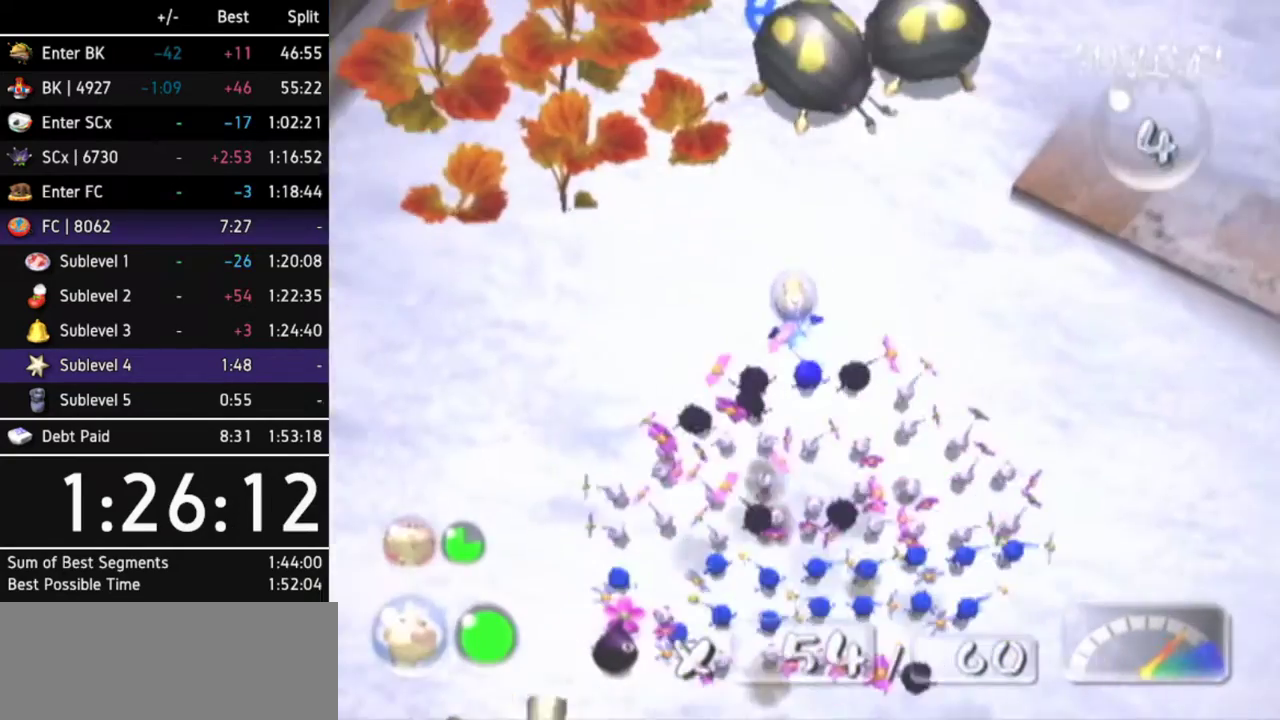
{"buttons": ["A"], "left_stick": "center", "events": [[33, "R1", "up"], [300, "A", "up"], [333, "A", "down"]]}
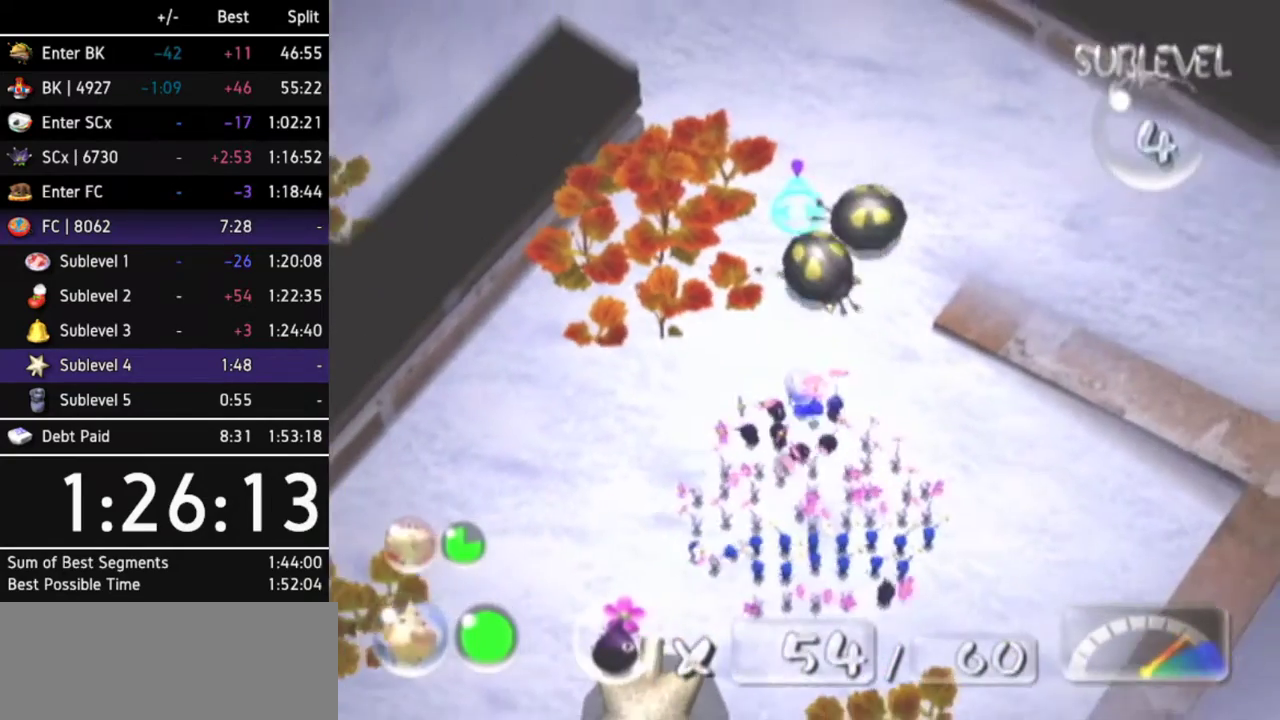
{"buttons": [], "left_stick": "center", "events": [[33, "left_stick", "down-right"], [133, "A", "up"], [167, "left_stick", "center"]]}
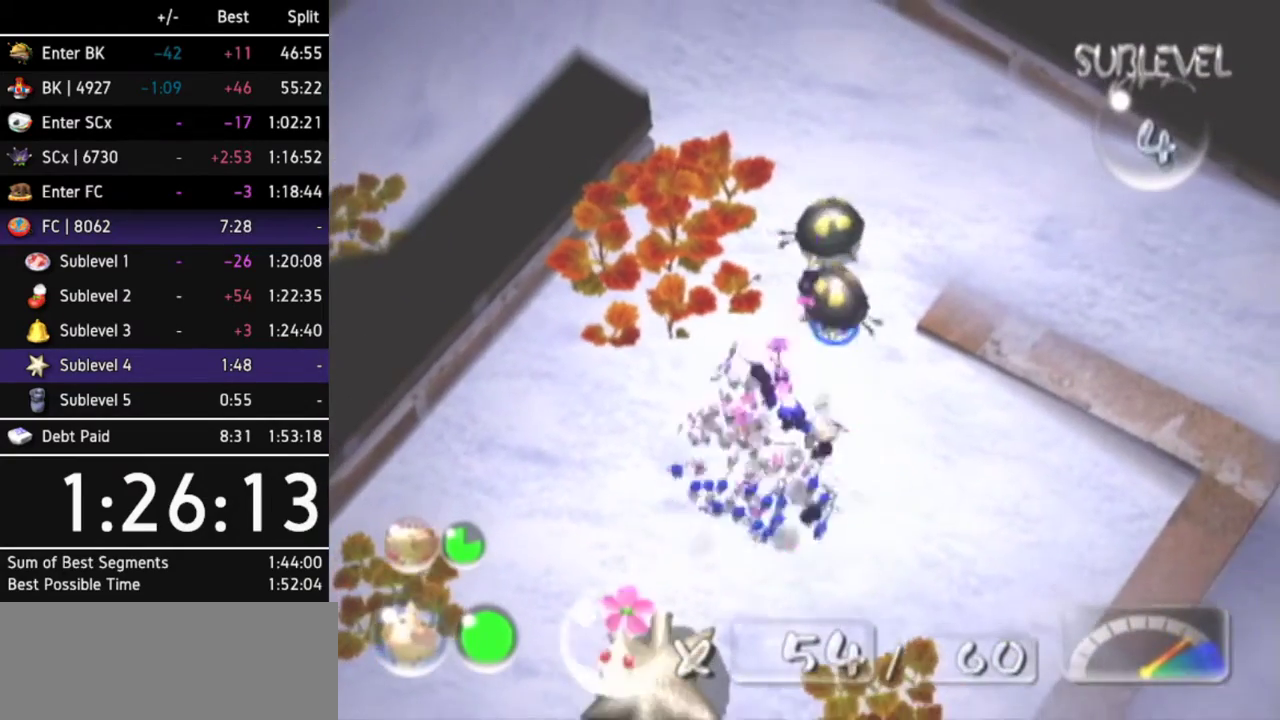
{"buttons": [], "left_stick": "up-right", "events": [[100, "left_stick", "up-left"], [400, "left_stick", "up-right"]]}
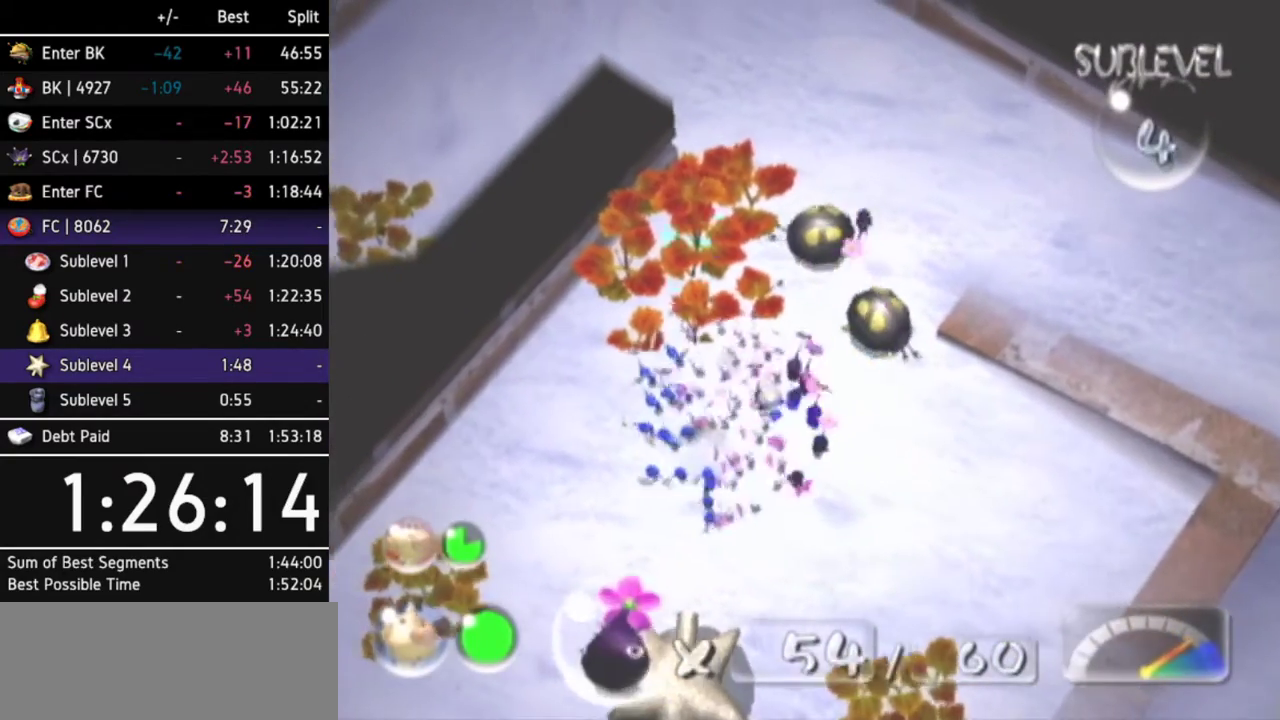
{"buttons": [], "left_stick": "up-right", "events": [[67, "left_stick", "center"], [200, "left_stick", "right"], [367, "left_stick", "down-right"], [500, "left_stick", "up-right"]]}
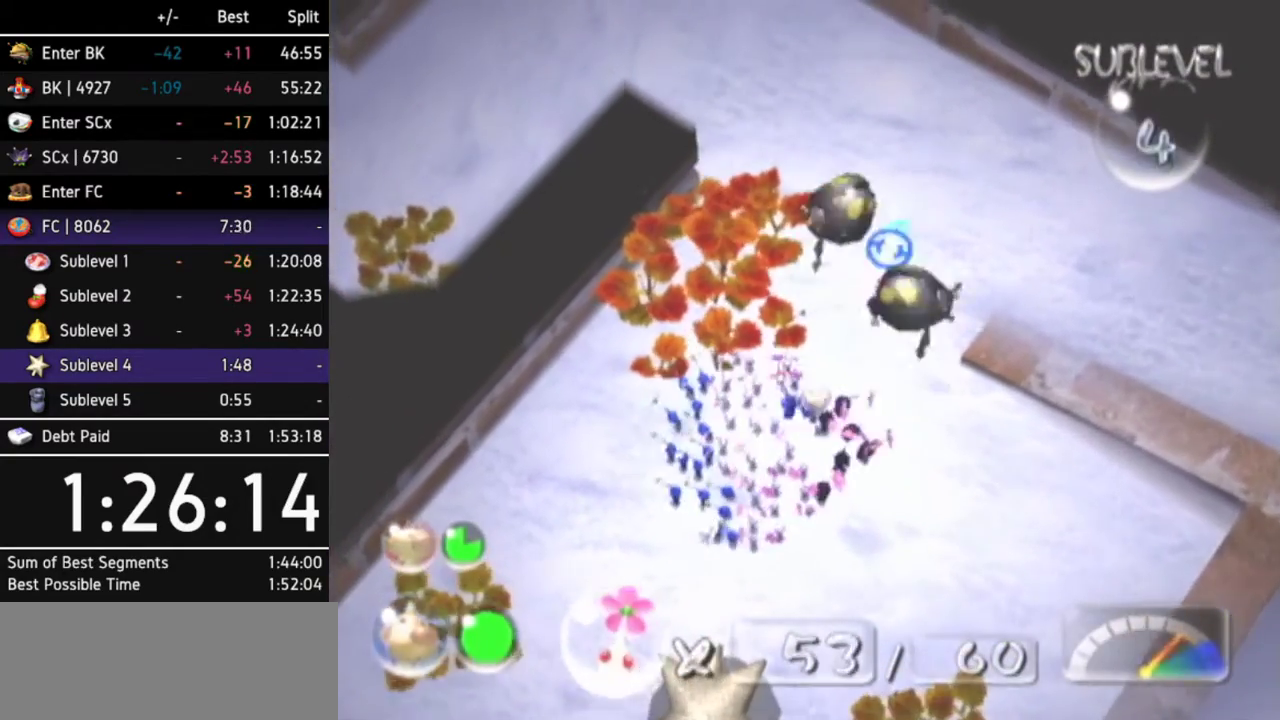
{"buttons": [], "left_stick": "center"}